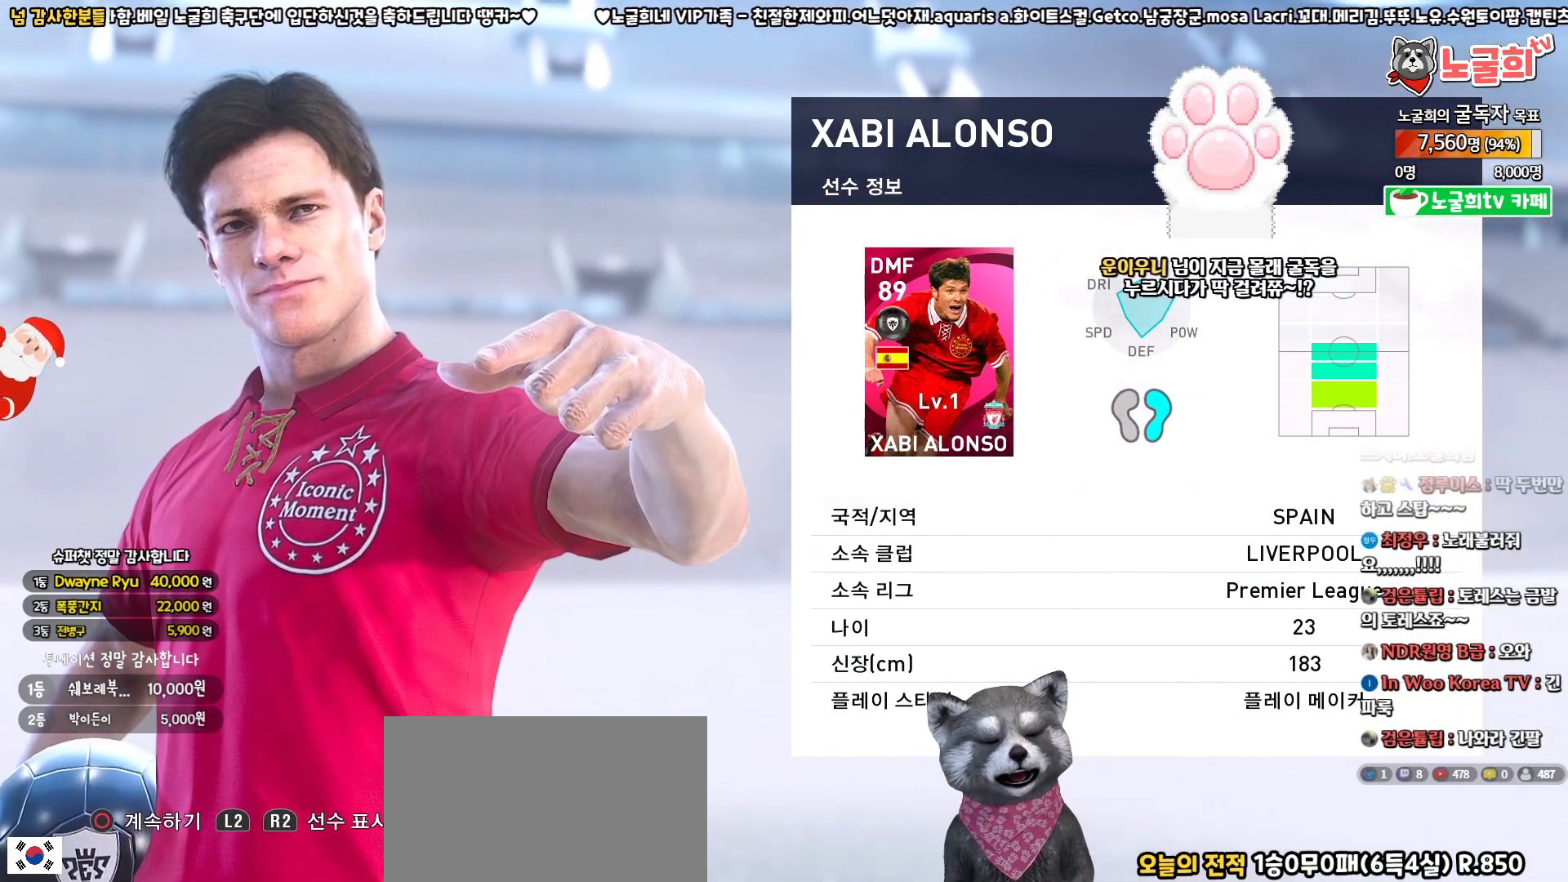
Gameplay with a controller (PlayStation layout); each line is a JSON object with the inputs held at the frame after it. "events" lists button and stick changes between this image and that frame as [ms after this image, input, new state], when the widget could be followed in between.
{"buttons": [], "left_stick": "center", "right_stick": "center", "events": [[150, "CIRCLE", "down"], [283, "CIRCLE", "up"]]}
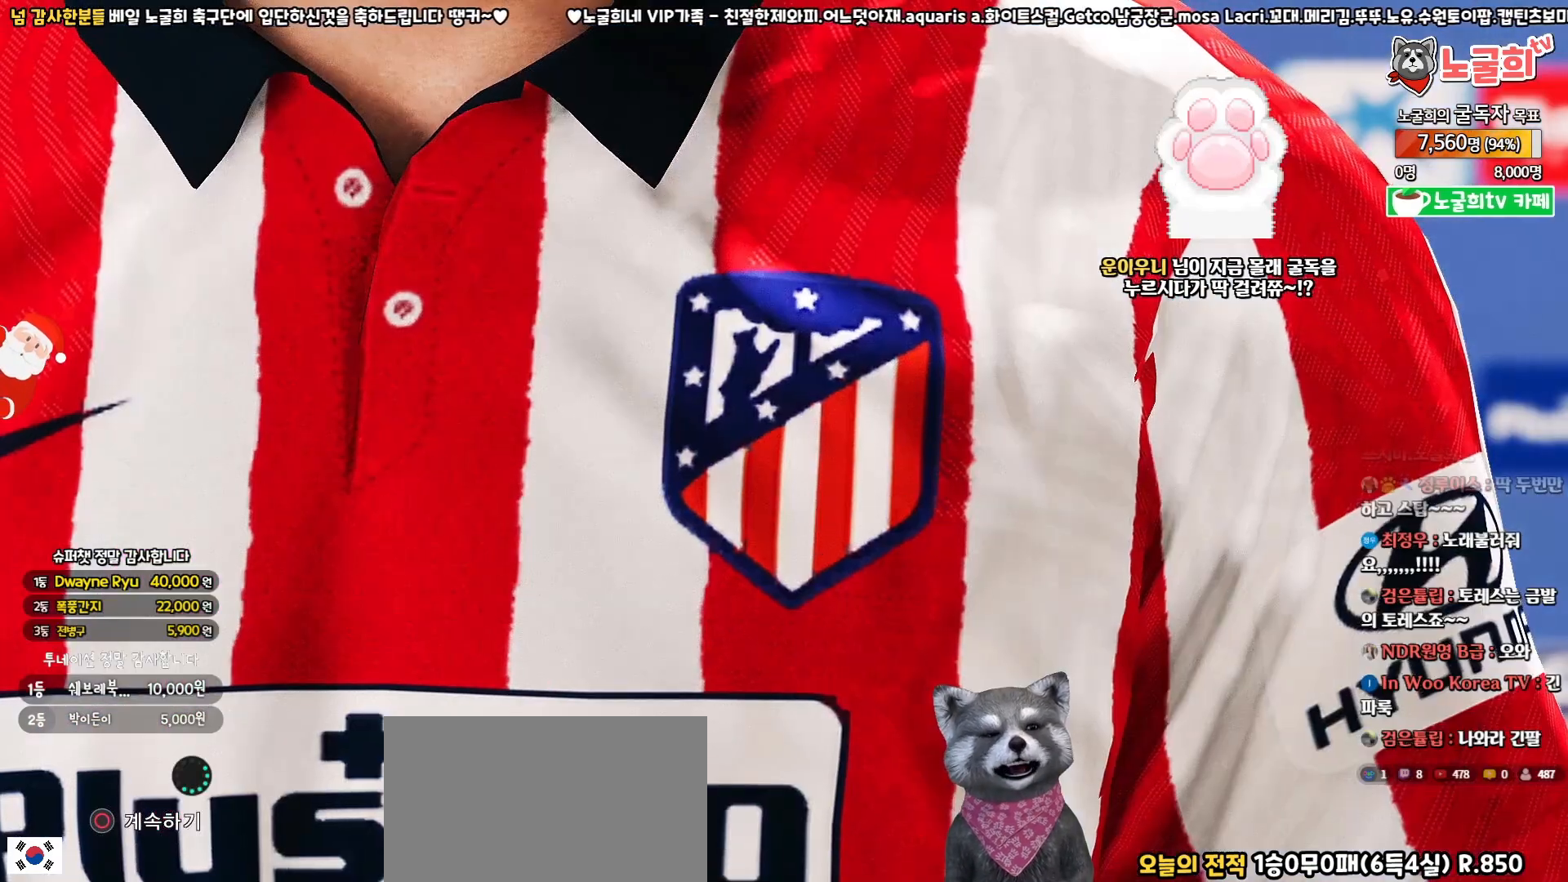
{"buttons": [], "left_stick": "center", "right_stick": "center", "events": []}
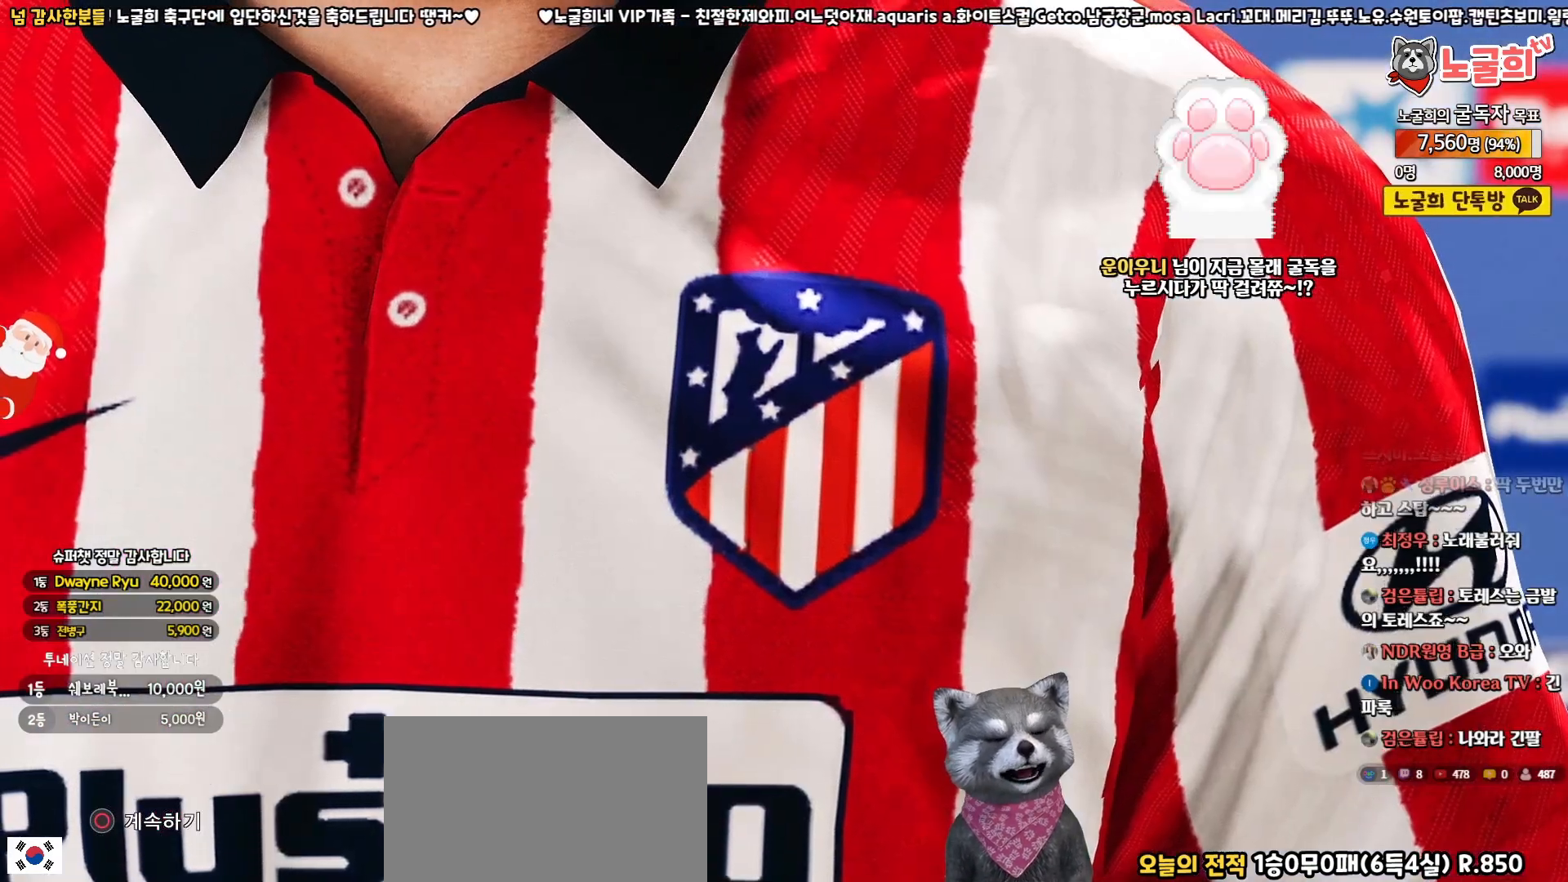
{"buttons": [], "left_stick": "center", "right_stick": "center", "events": []}
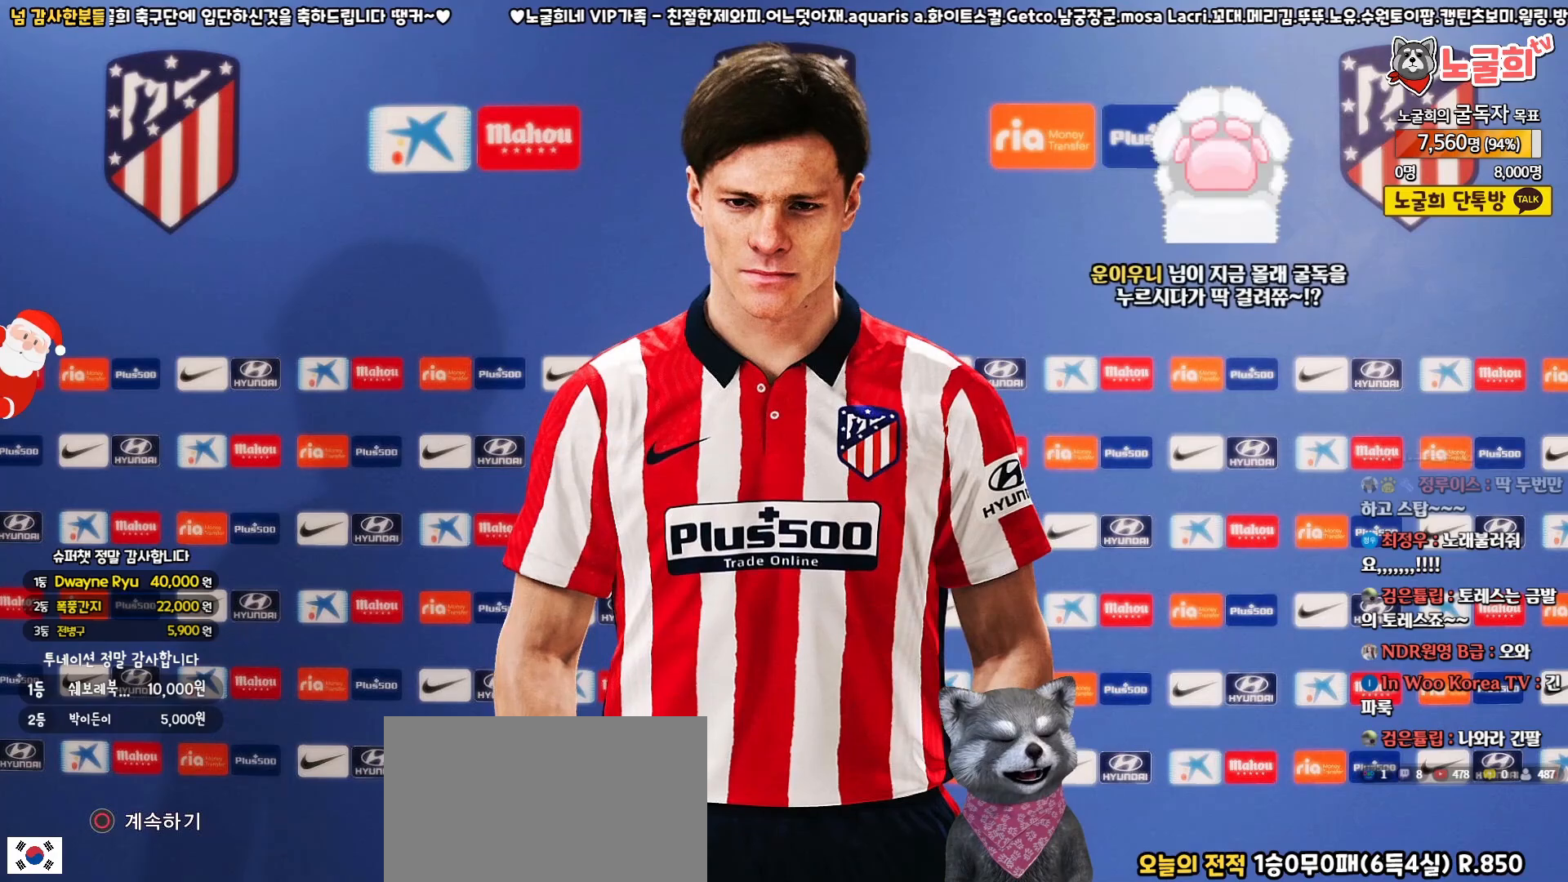
{"buttons": [], "left_stick": "center", "right_stick": "center", "events": [[83, "START", "down"], [250, "START", "up"]]}
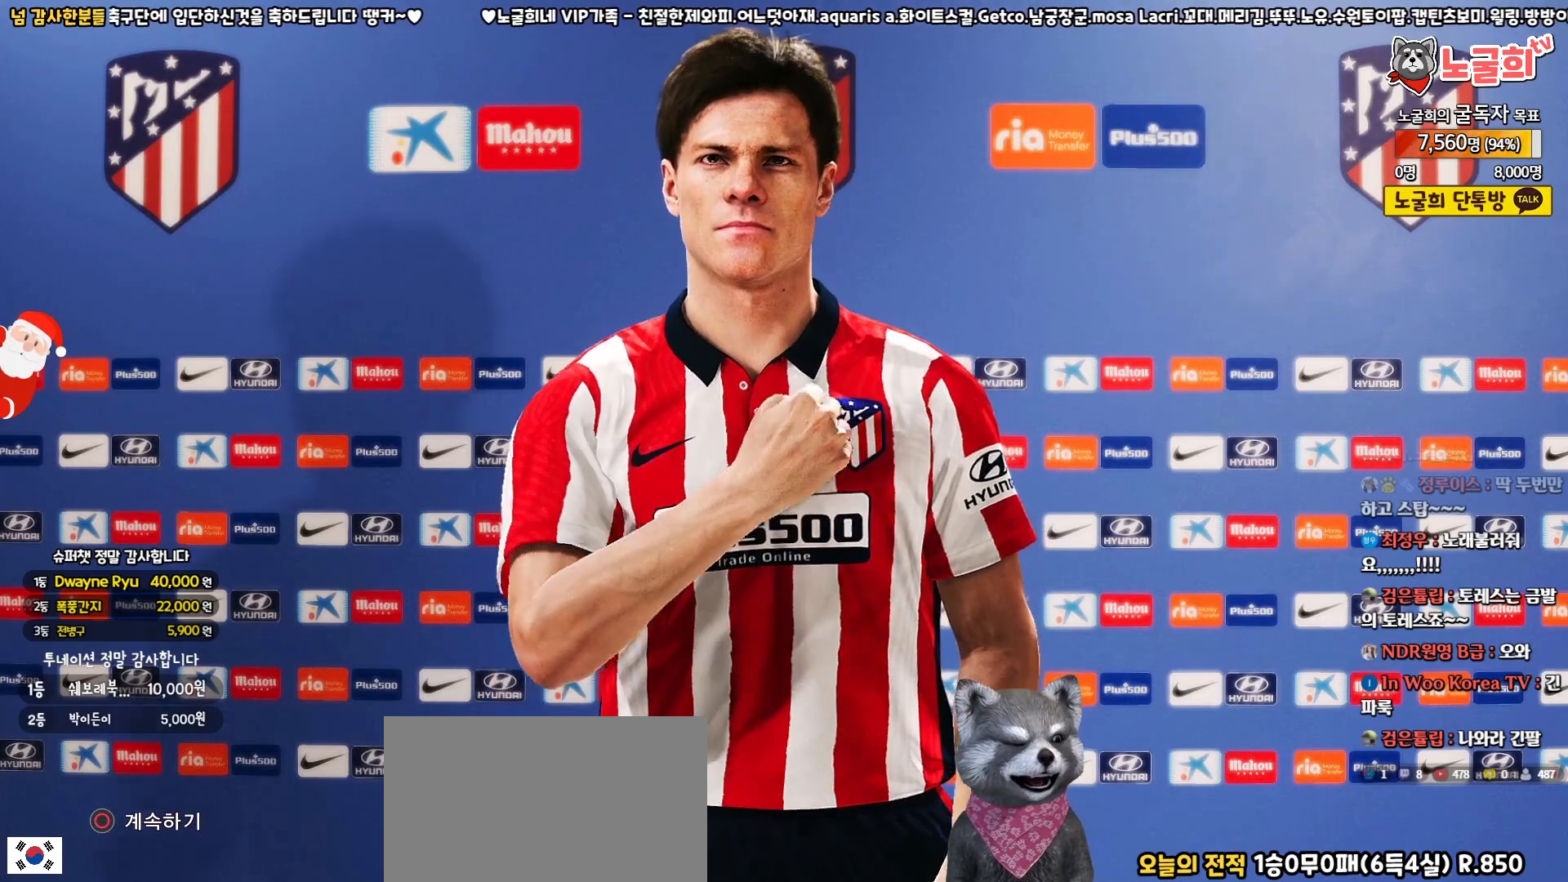
{"buttons": [], "left_stick": "center", "right_stick": "center", "events": []}
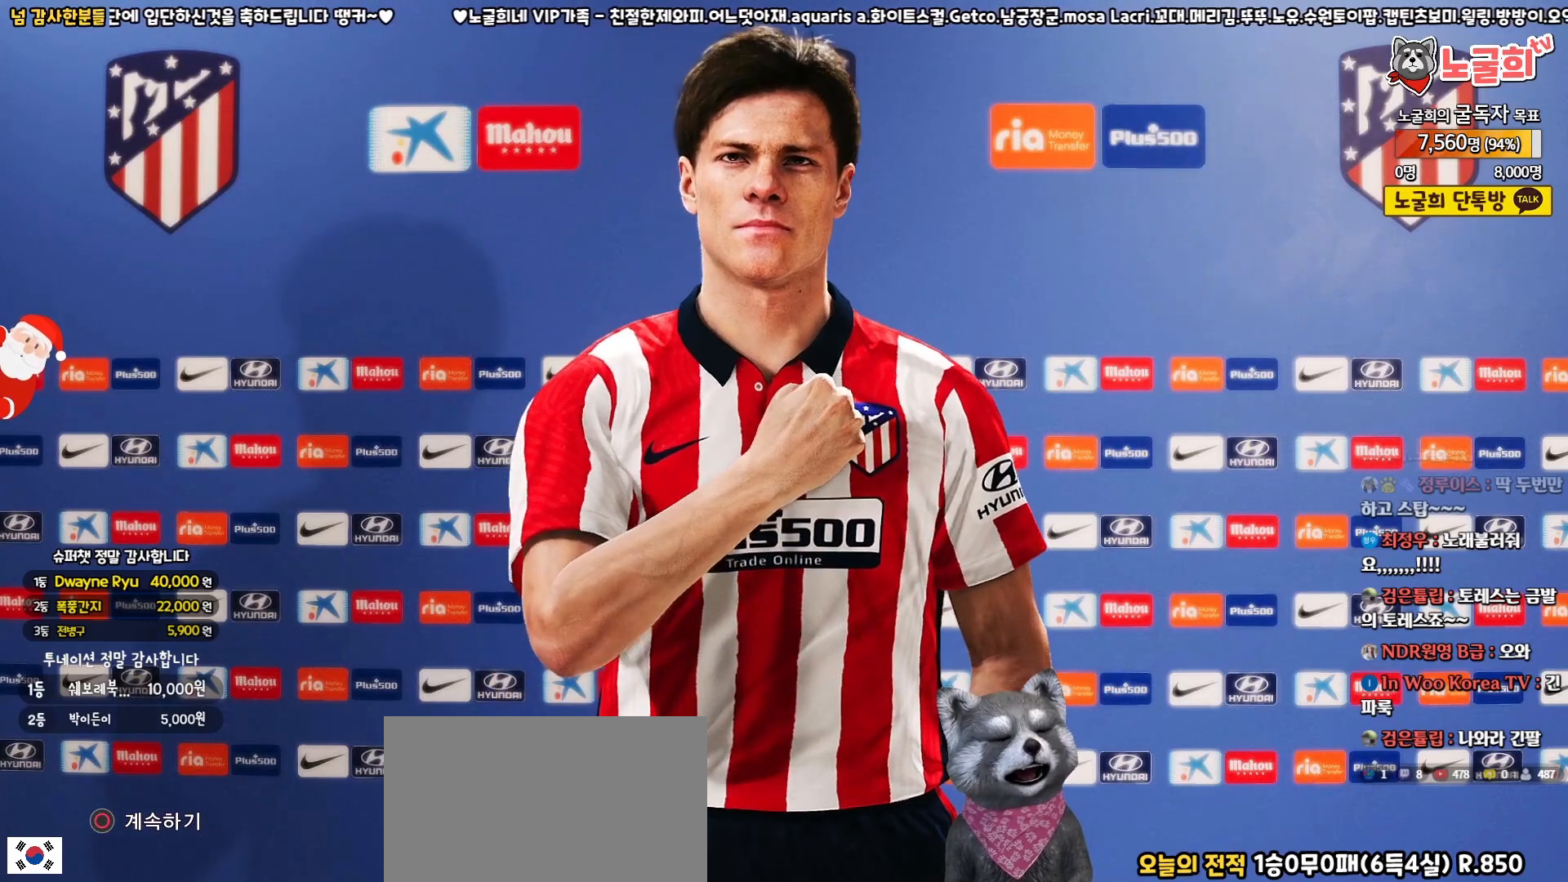
{"buttons": [], "left_stick": "center", "right_stick": "center", "events": []}
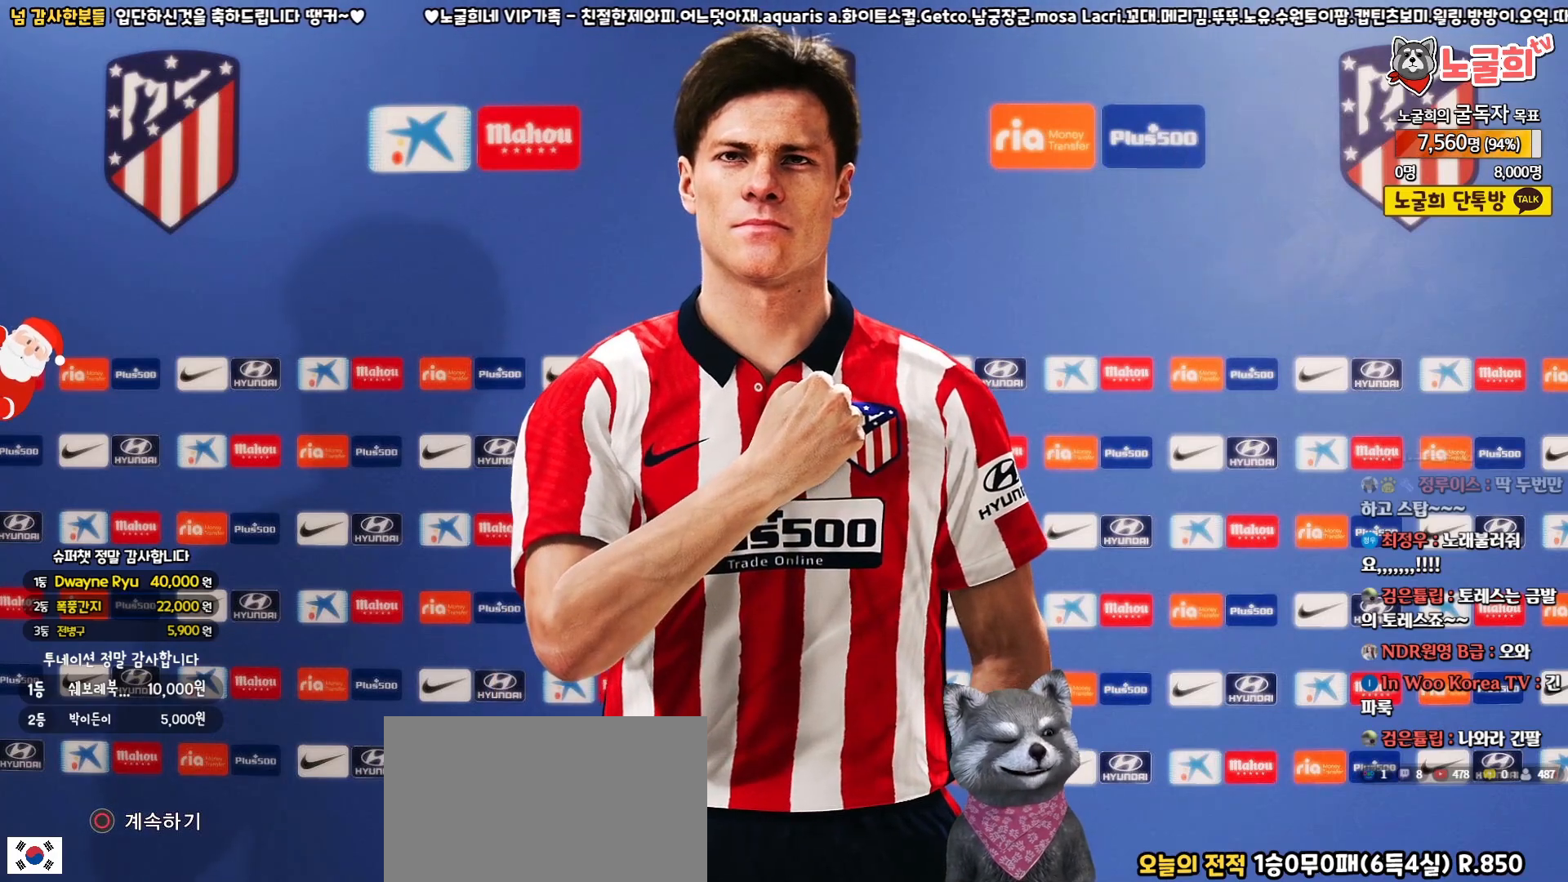
{"buttons": ["CIRCLE"], "left_stick": "center", "right_stick": "center", "events": [[133, "START", "down"], [267, "START", "up"], [400, "CIRCLE", "down"]]}
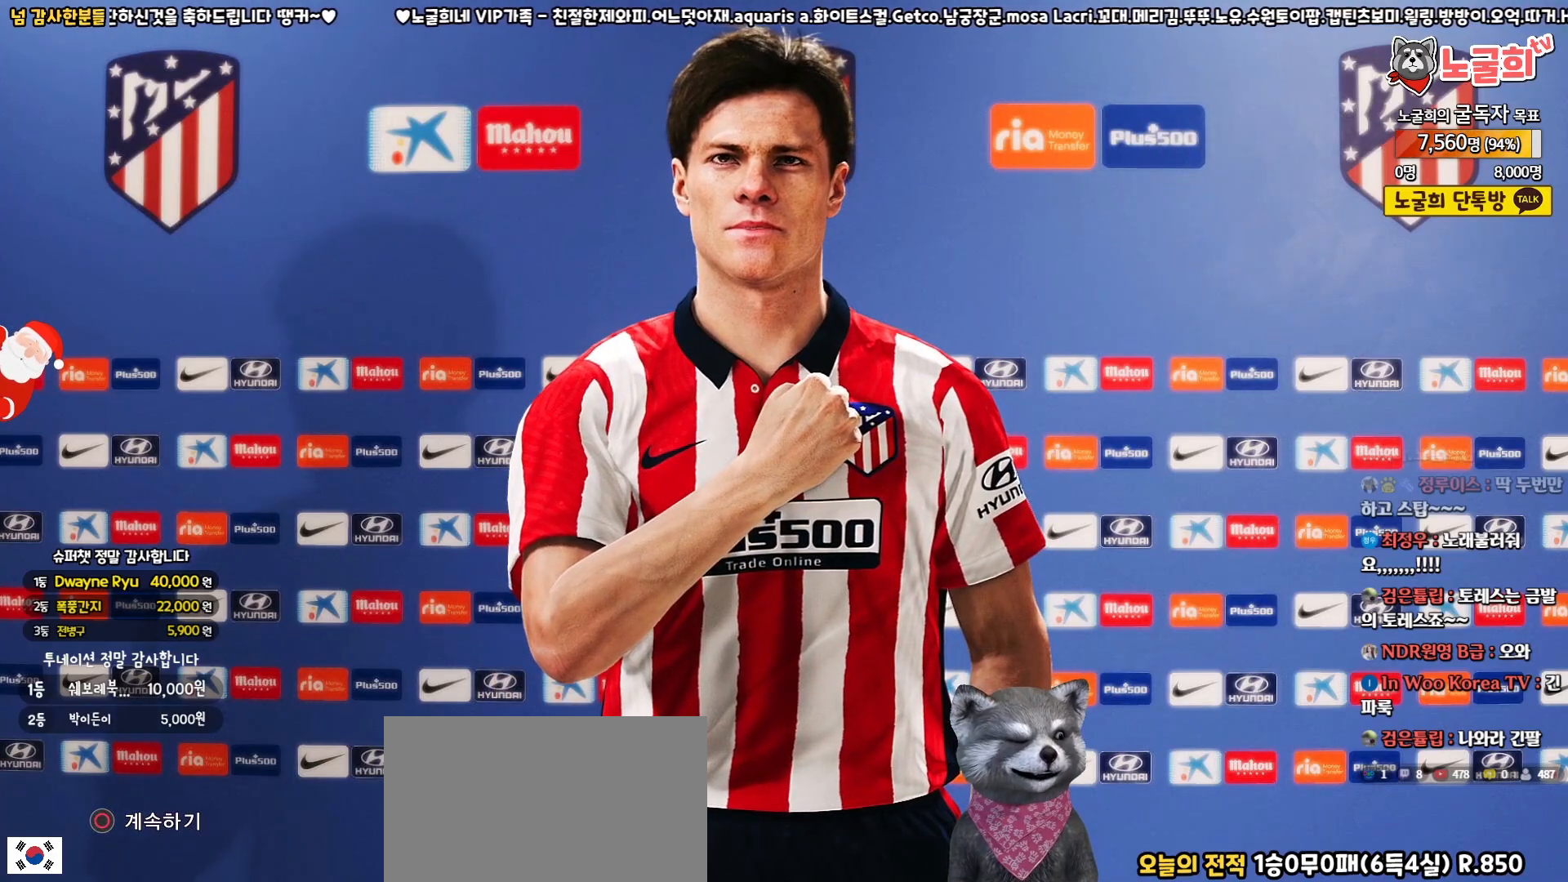
{"buttons": [], "left_stick": "center", "right_stick": "center", "events": [[33, "CIRCLE", "up"], [100, "CIRCLE", "down"], [167, "CIRCLE", "up"], [233, "CIRCLE", "down"], [317, "CIRCLE", "up"], [383, "CIRCLE", "down"], [467, "CIRCLE", "up"]]}
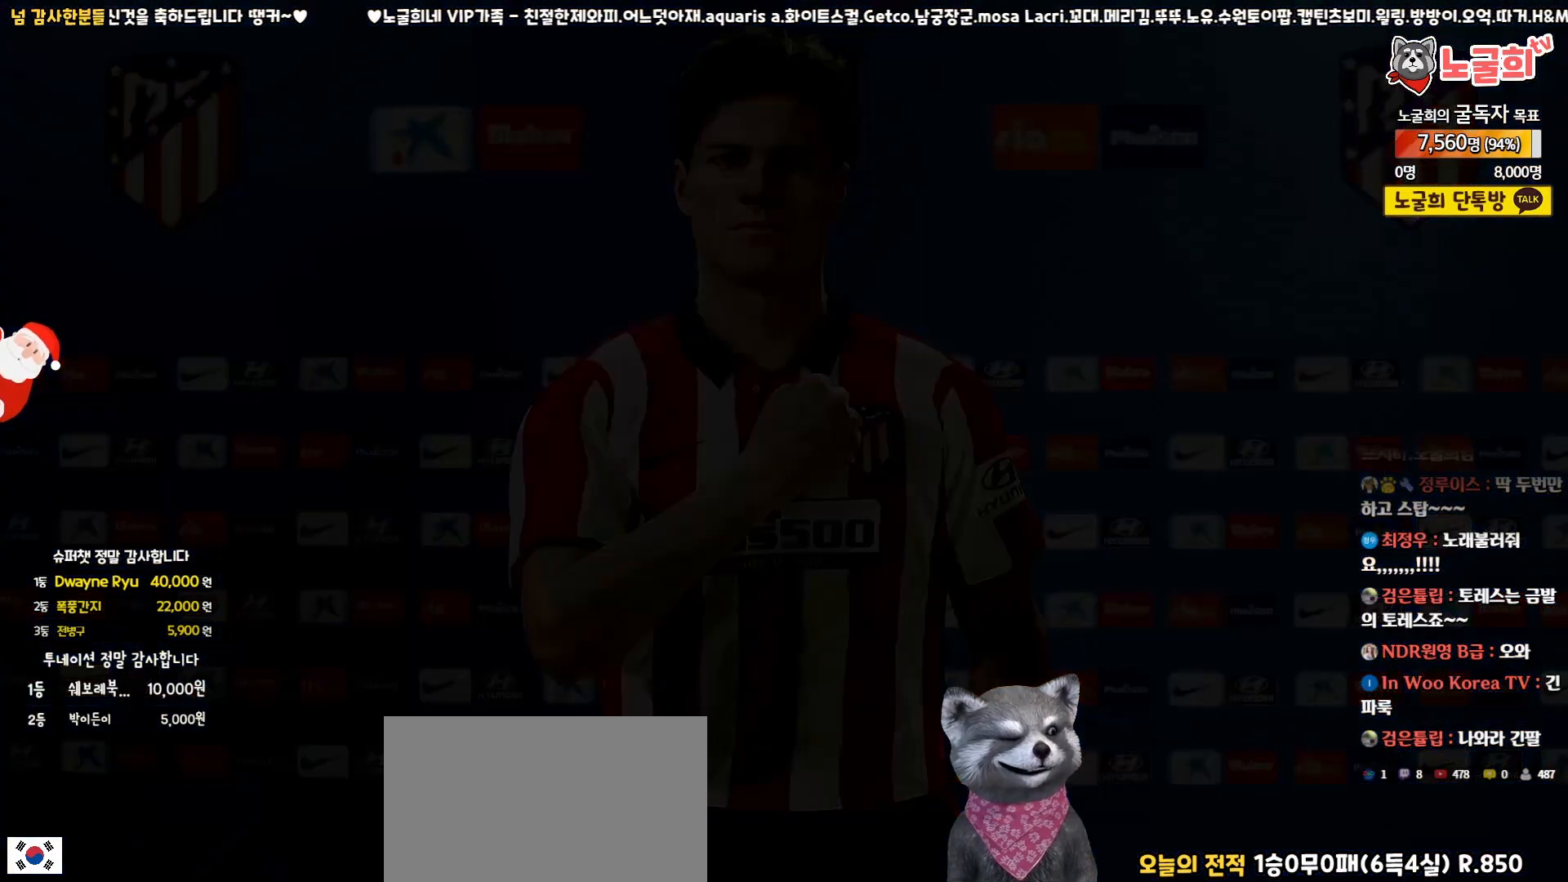
{"buttons": [], "left_stick": "center", "right_stick": "center", "events": []}
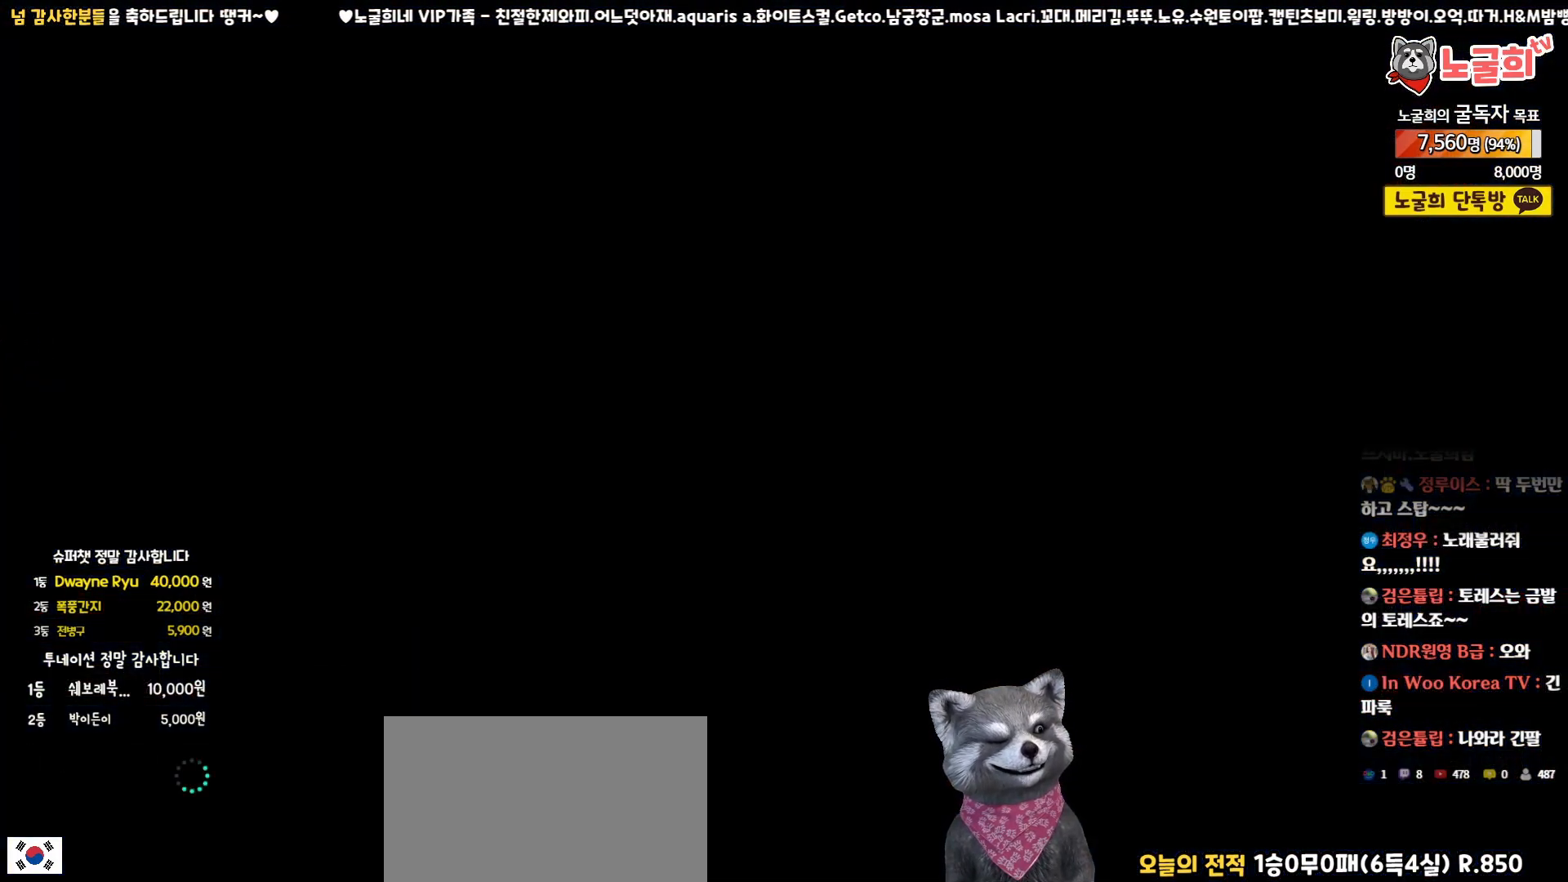
{"buttons": [], "left_stick": "center", "right_stick": "center", "events": []}
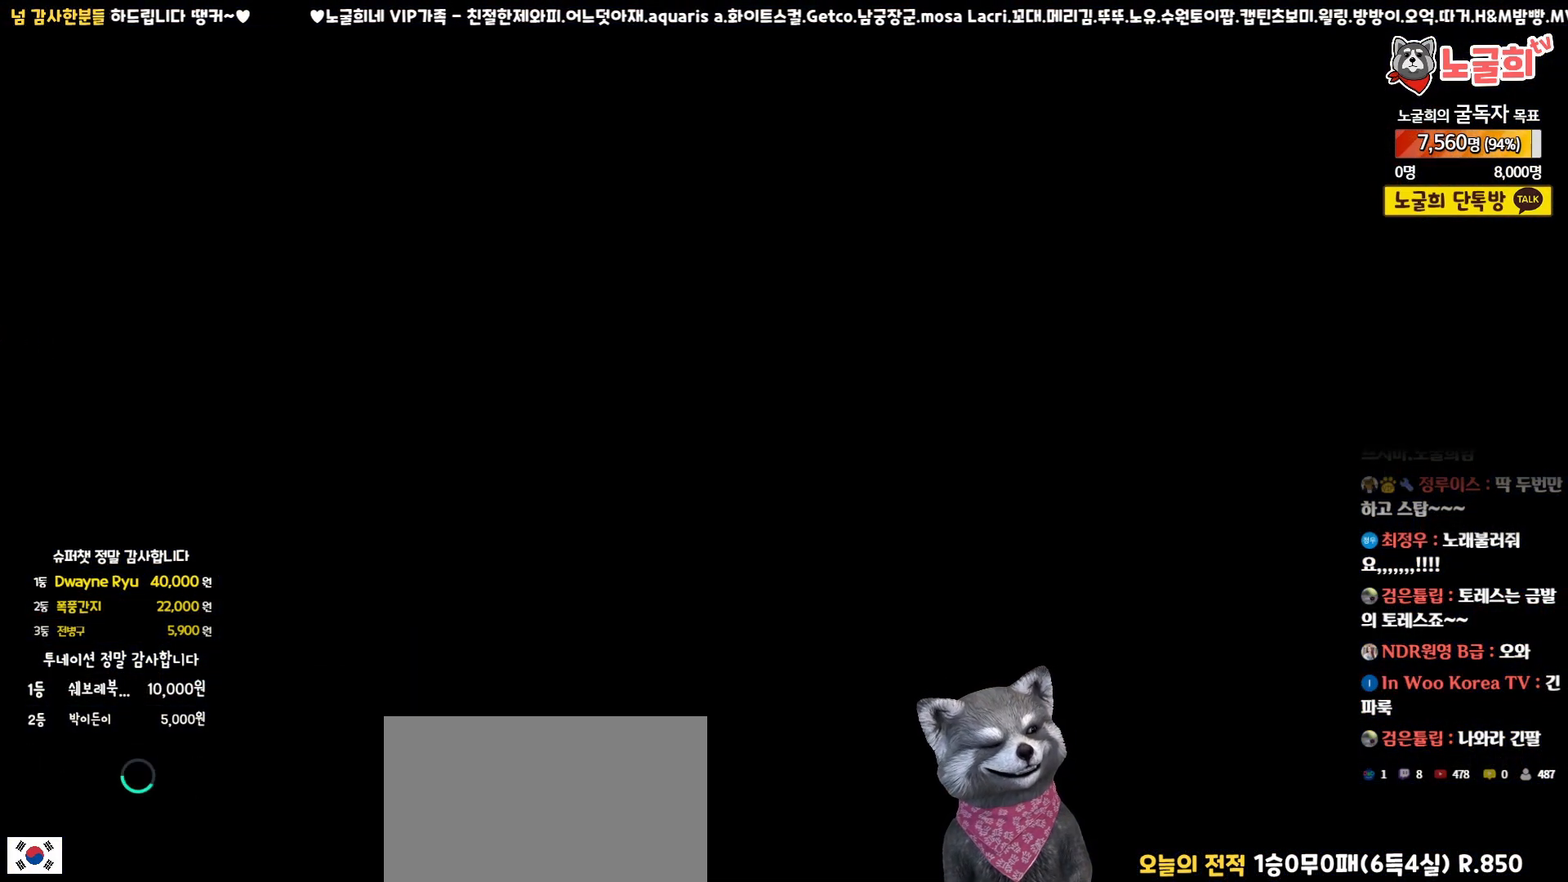
{"buttons": [], "left_stick": "center", "right_stick": "center", "events": []}
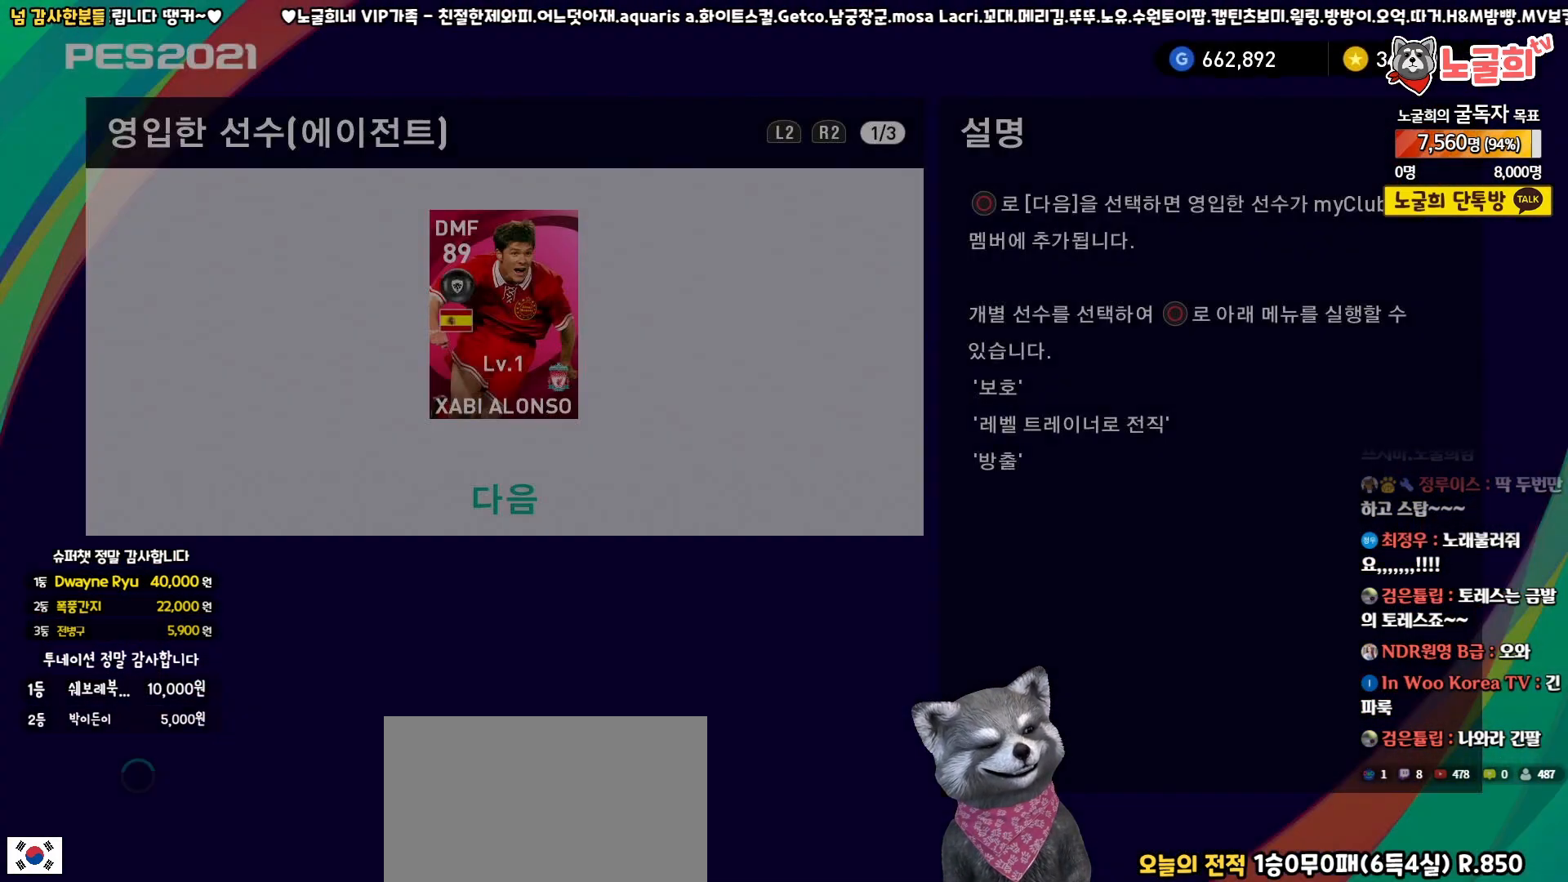
{"buttons": ["DPAD_UP"], "left_stick": "center", "right_stick": "center", "events": [[500, "DPAD_UP", "down"]]}
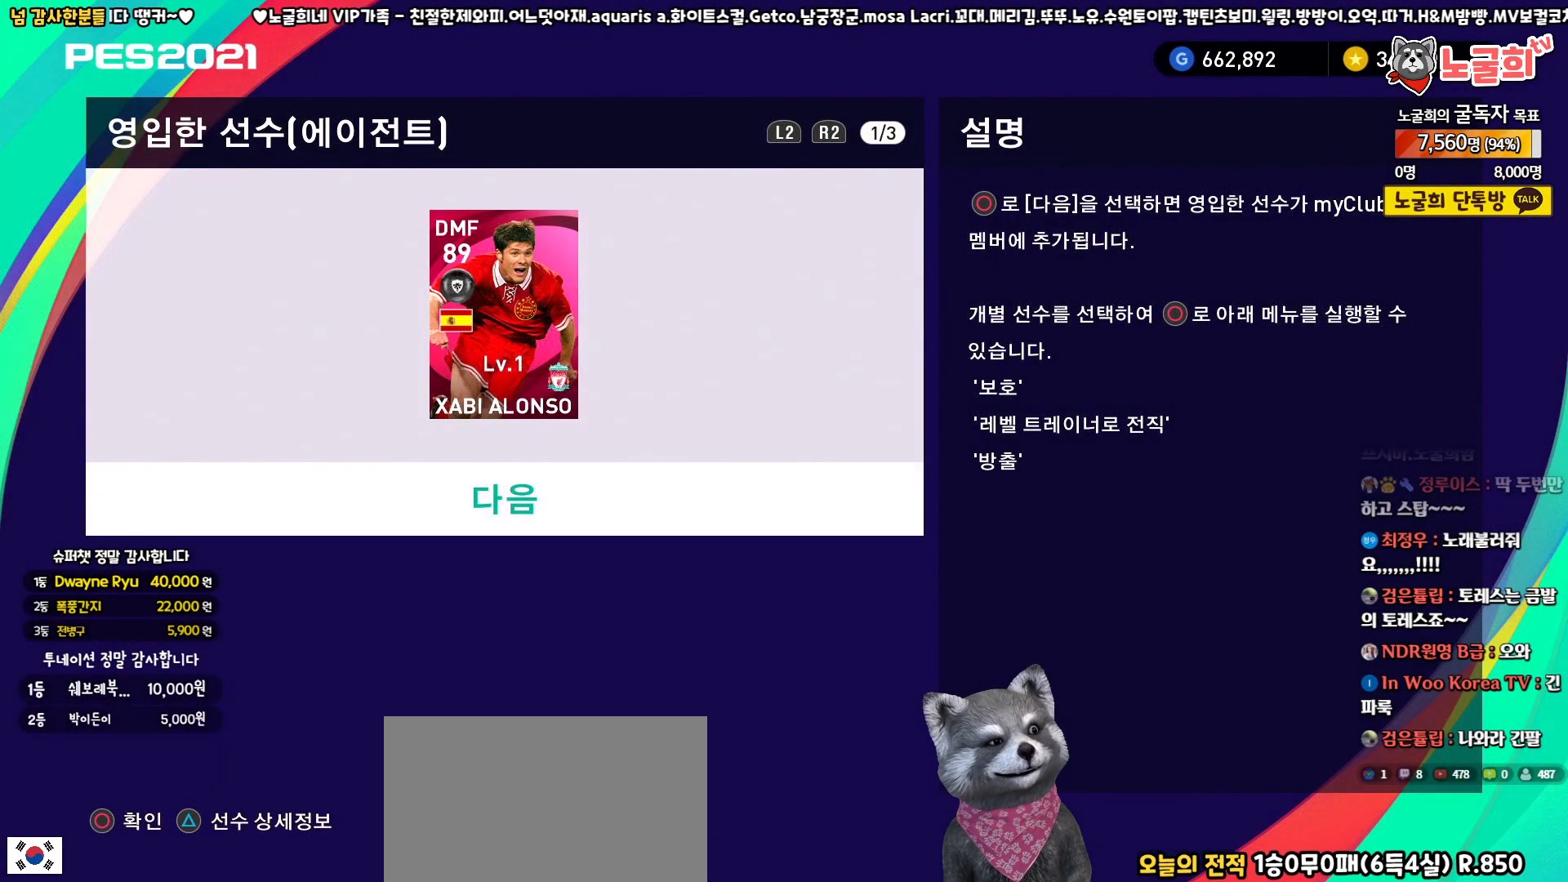
{"buttons": [], "left_stick": "center", "right_stick": "center", "events": [[117, "DPAD_UP", "up"]]}
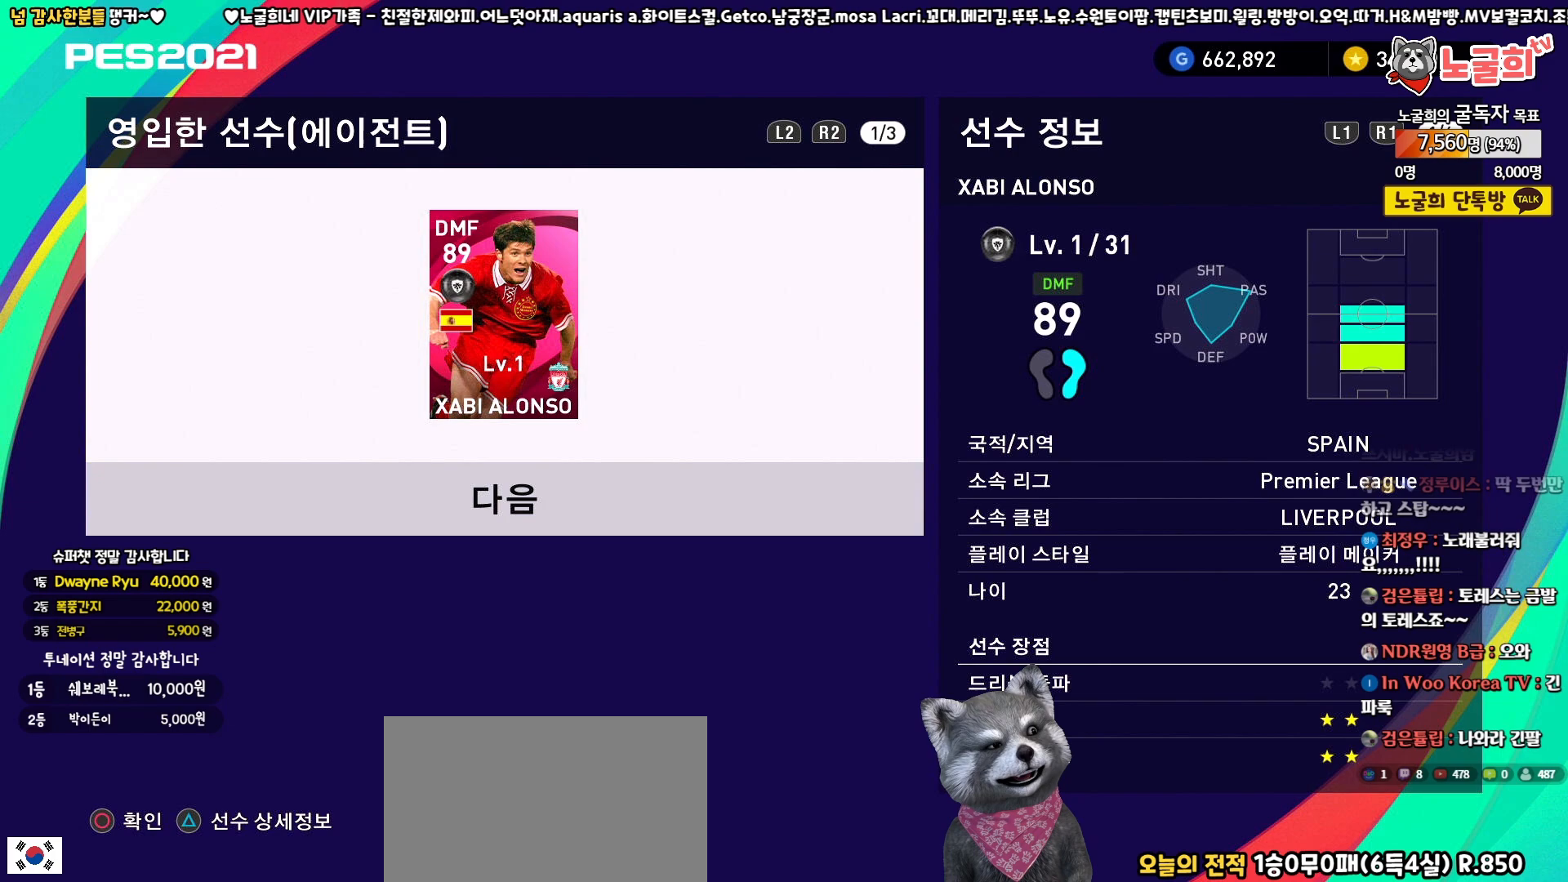
{"buttons": ["TRIANGLE"], "left_stick": "center", "right_stick": "center", "events": [[500, "TRIANGLE", "down"]]}
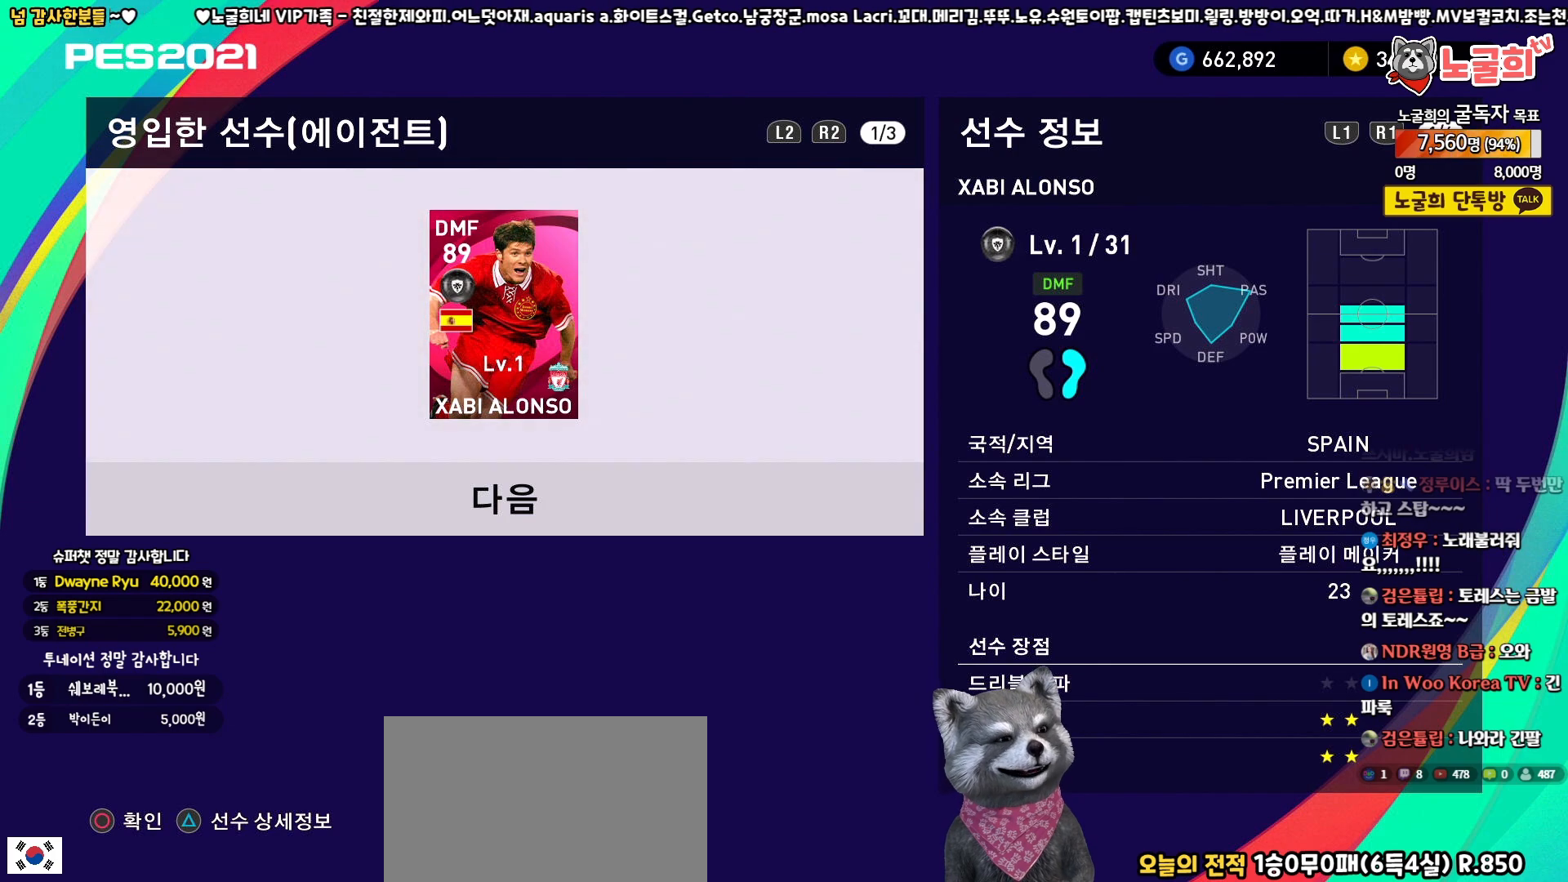
{"buttons": [], "left_stick": "center", "right_stick": "center", "events": [[150, "TRIANGLE", "up"]]}
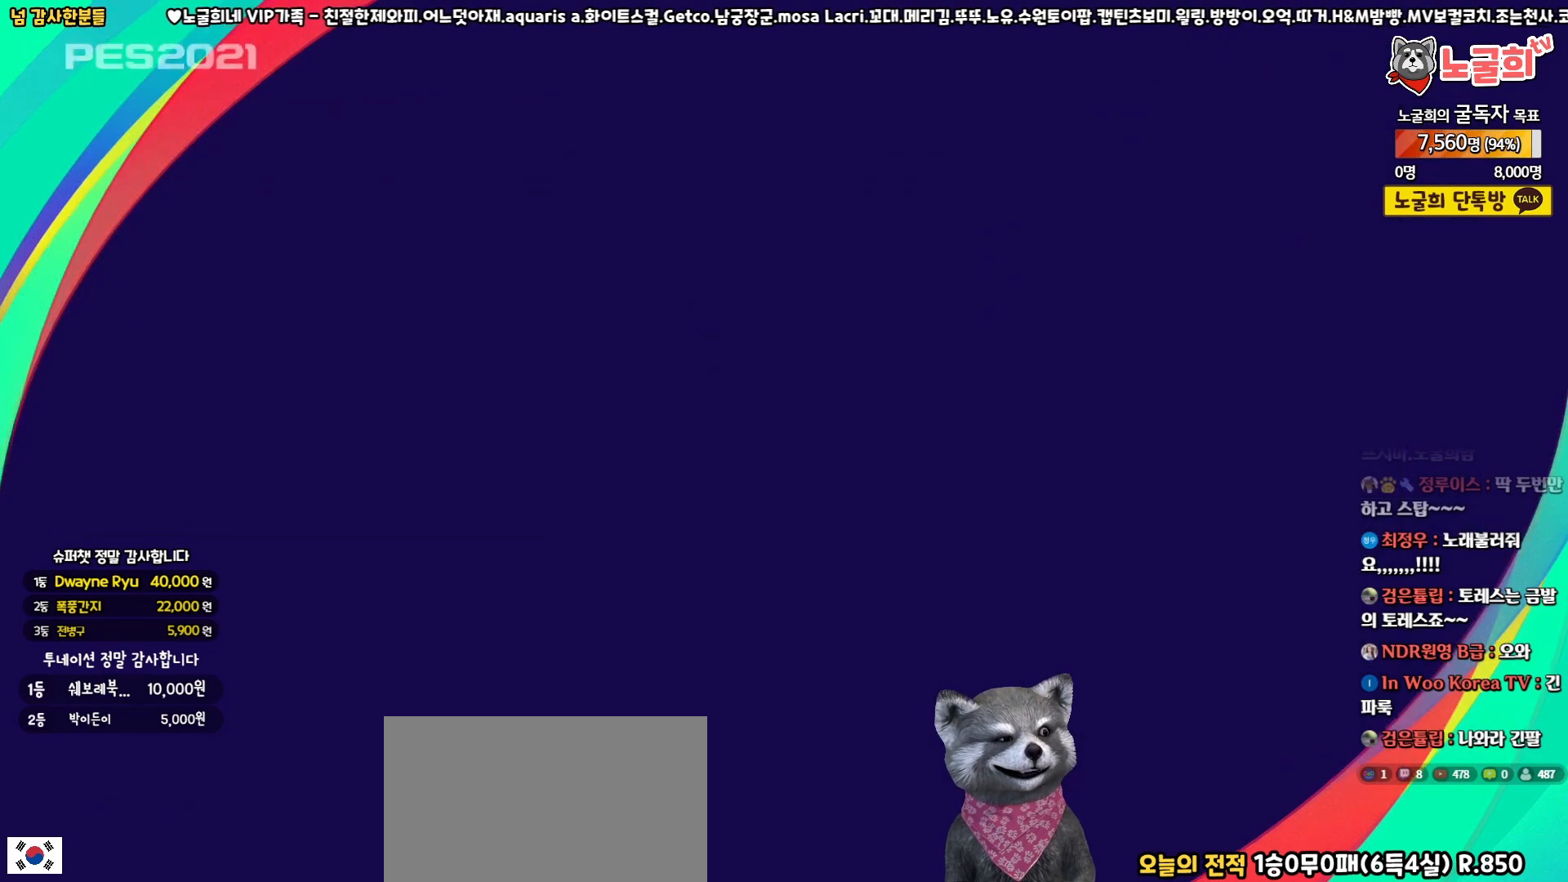
{"buttons": [], "left_stick": "center", "right_stick": "center", "events": []}
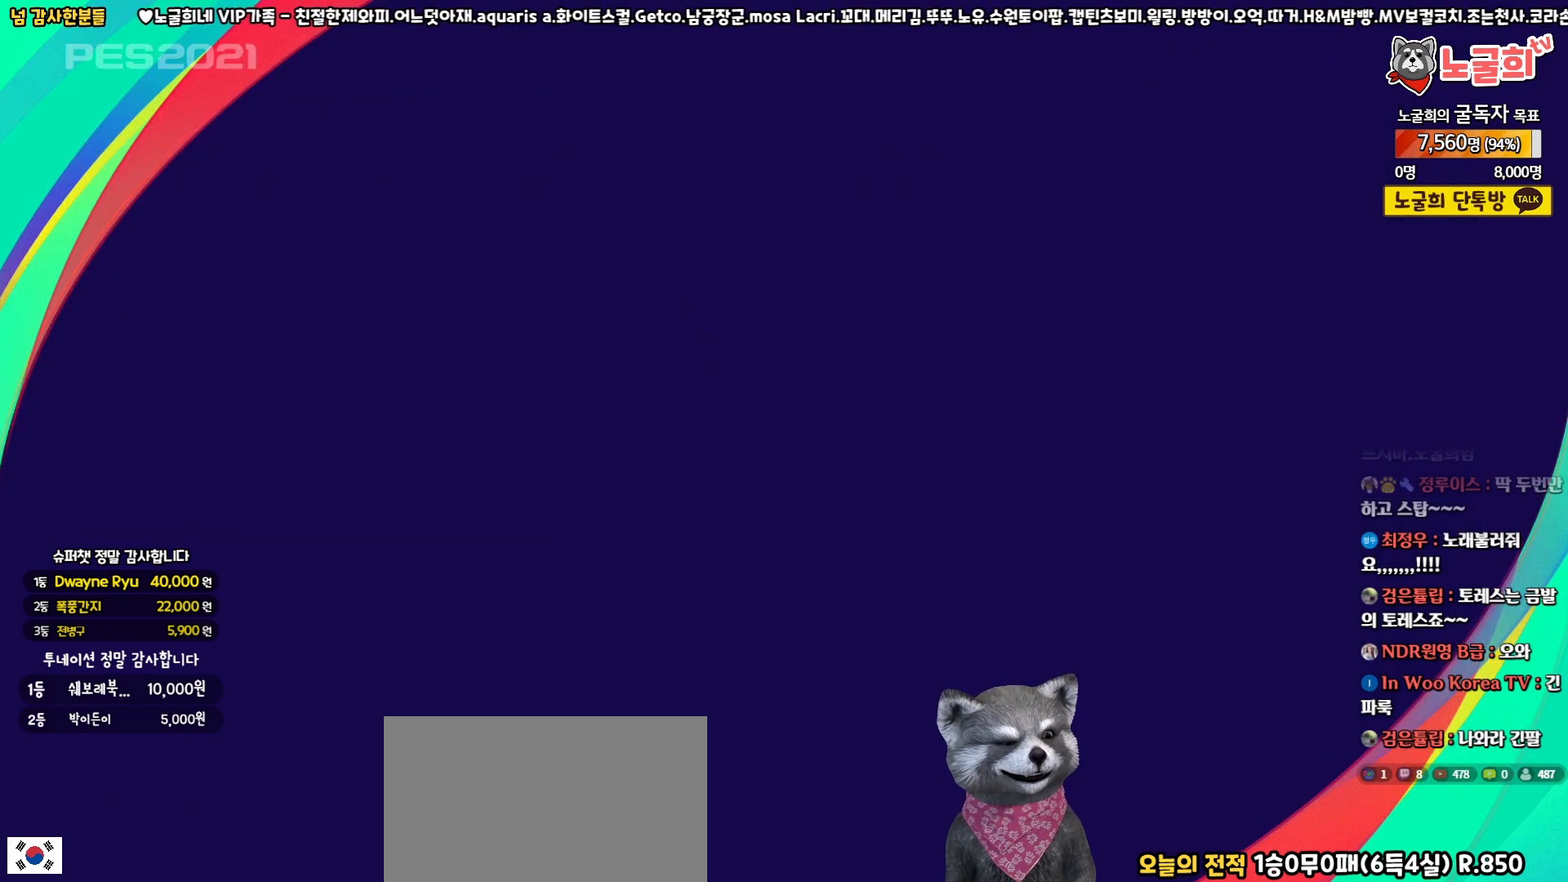
{"buttons": [], "left_stick": "center", "right_stick": "center", "events": []}
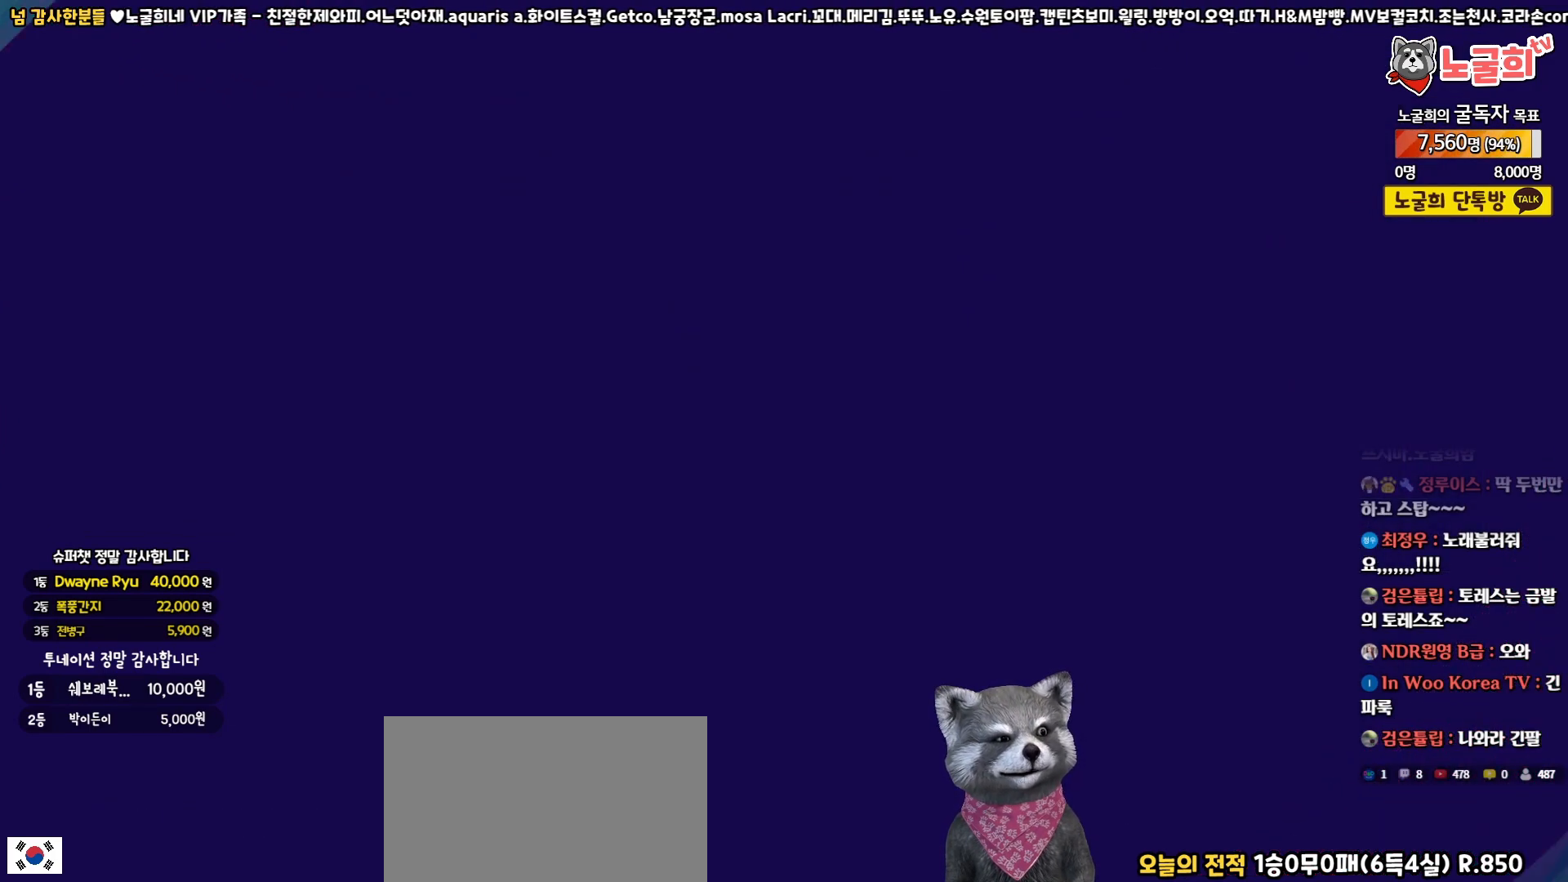
{"buttons": [], "left_stick": "center", "right_stick": "center", "events": []}